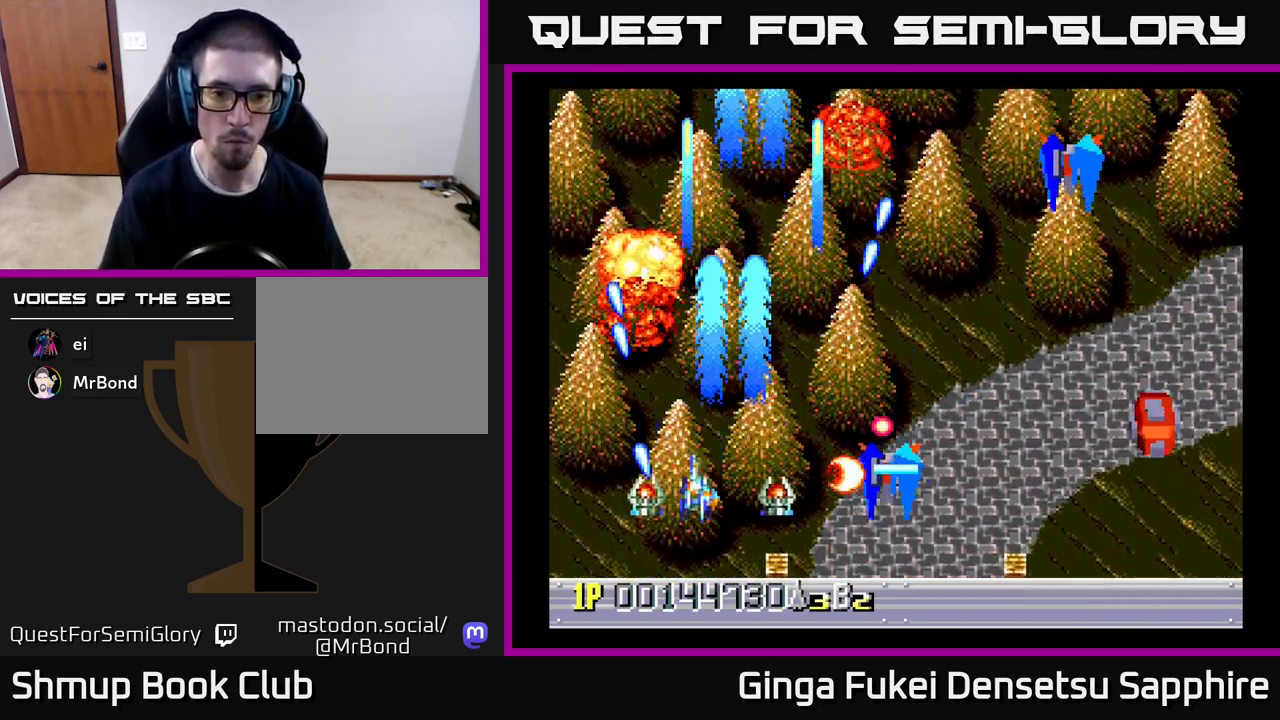
Gameplay with a controller (Xbox layout); each line is a JSON object with the inputs held at the frame after it. "events" lists button and stick changes between this image and that frame as [ms after this image, input, new state], when the widget could be followed in between. Not read: L3 R3 right_stick.
{"buttons": ["A", "DPAD_UP", "DPAD_LEFT"], "left_stick": "center", "events": [[17, "DPAD_DOWN", "down"], [17, "DPAD_LEFT", "up"], [33, "DPAD_RIGHT", "down"], [217, "DPAD_RIGHT", "up"], [233, "DPAD_LEFT", "down"], [250, "DPAD_DOWN", "up"], [467, "DPAD_UP", "down"]]}
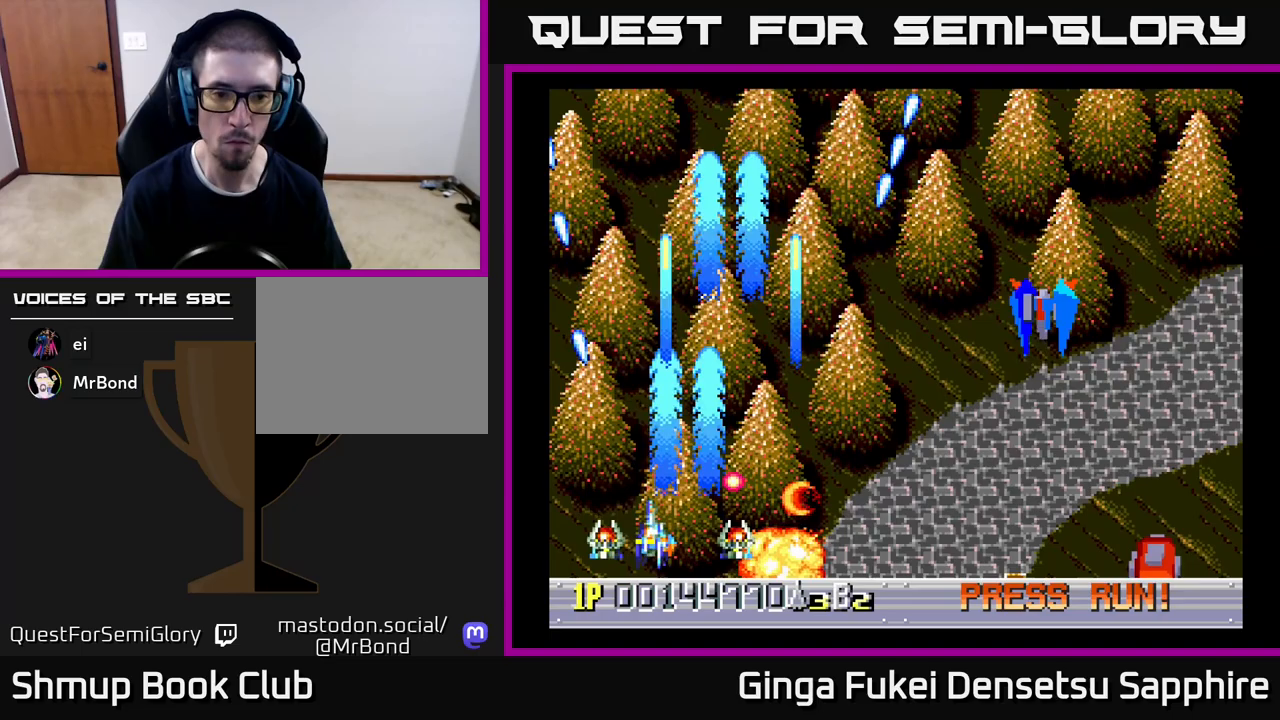
{"buttons": ["A", "DPAD_RIGHT"], "left_stick": "center", "events": [[117, "DPAD_LEFT", "up"], [450, "DPAD_RIGHT", "down"], [500, "DPAD_UP", "up"]]}
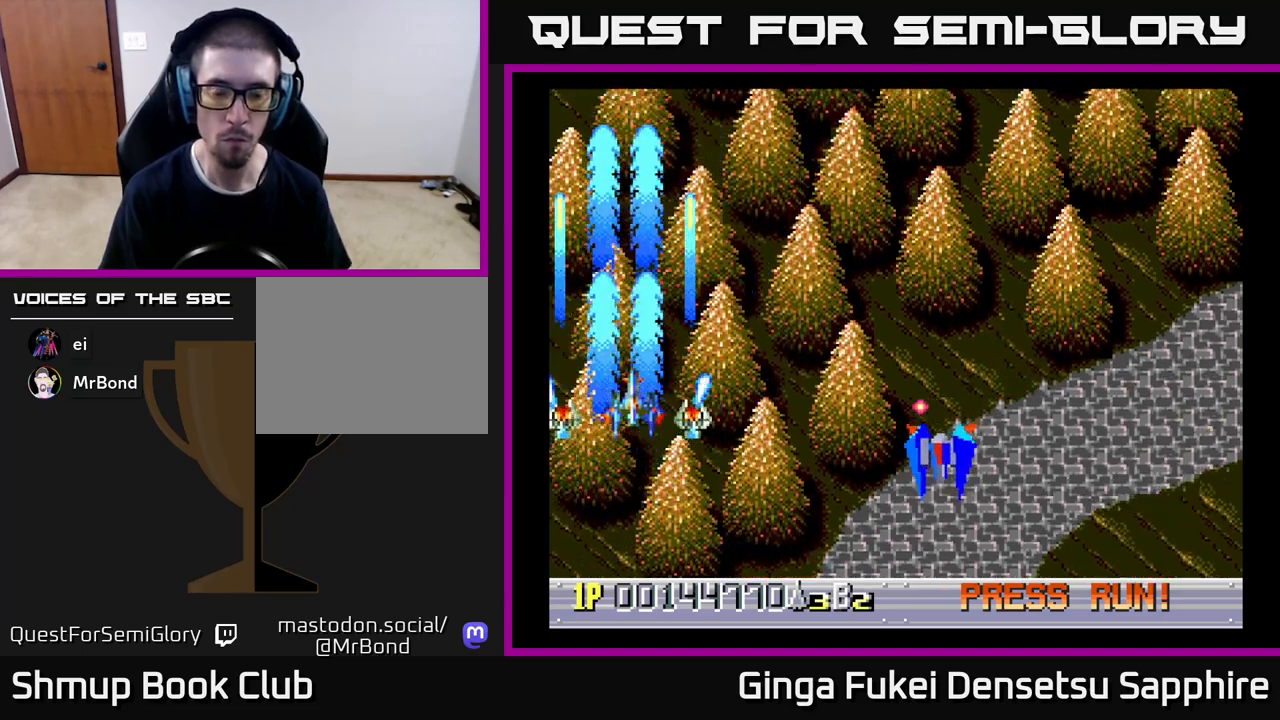
{"buttons": ["A", "DPAD_UP", "DPAD_RIGHT"], "left_stick": "center", "events": [[33, "DPAD_DOWN", "down"], [183, "DPAD_DOWN", "up"], [200, "DPAD_UP", "down"], [250, "DPAD_RIGHT", "up"], [350, "DPAD_LEFT", "down"], [400, "DPAD_LEFT", "up"], [450, "DPAD_RIGHT", "down"]]}
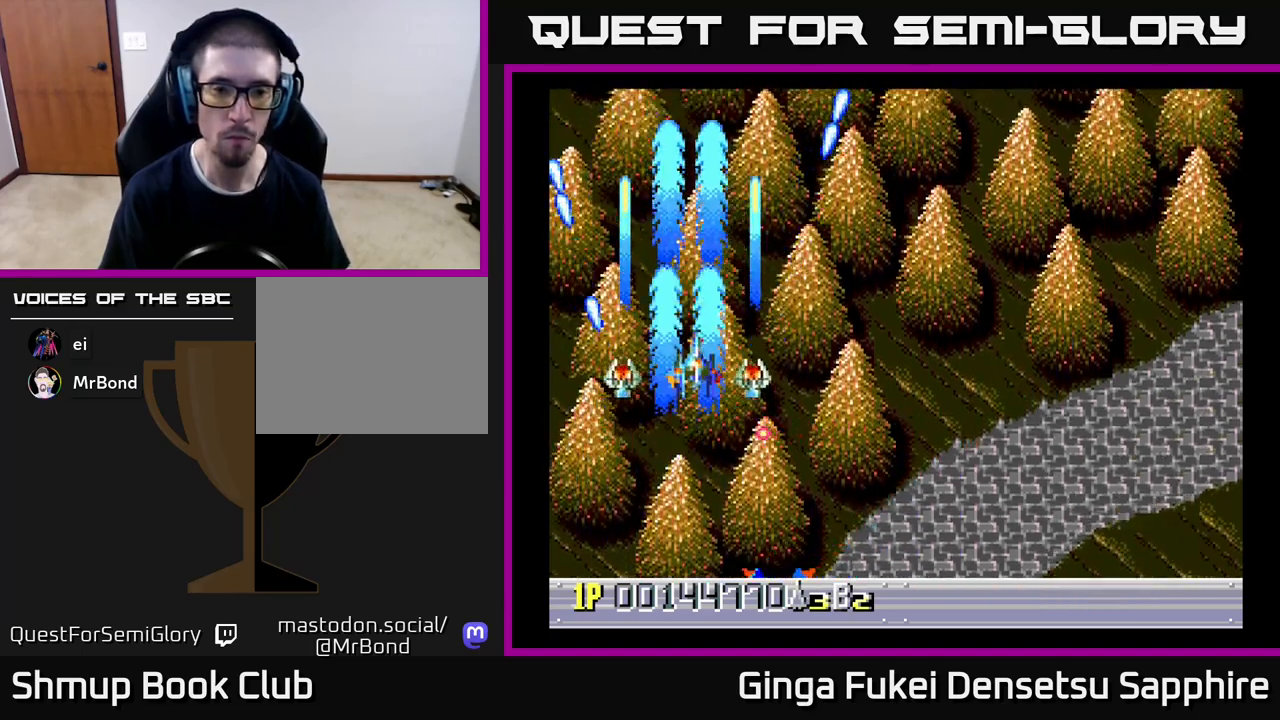
{"buttons": ["A", "DPAD_DOWN"], "left_stick": "center", "events": [[200, "DPAD_UP", "up"], [250, "DPAD_DOWN", "down"], [333, "DPAD_RIGHT", "up"]]}
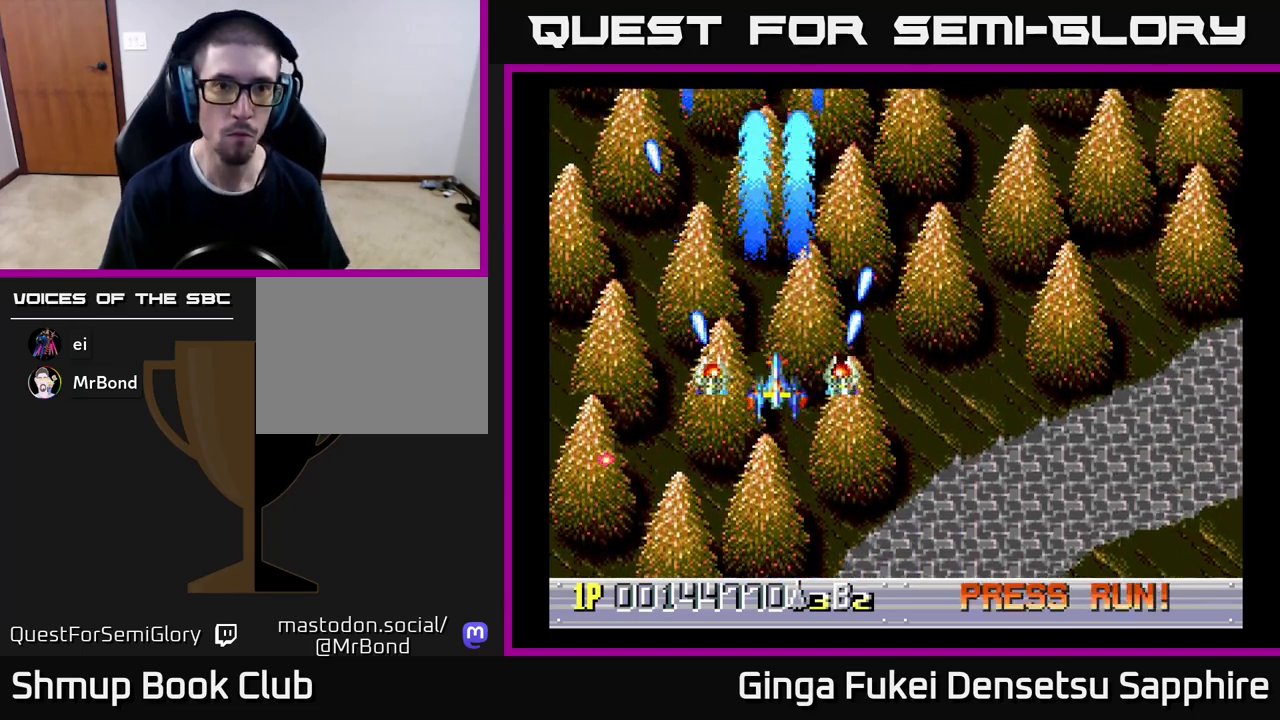
{"buttons": ["A"], "left_stick": "center", "events": [[33, "DPAD_LEFT", "down"], [50, "DPAD_DOWN", "up"], [67, "DPAD_UP", "down"], [283, "DPAD_LEFT", "up"], [300, "DPAD_UP", "up"]]}
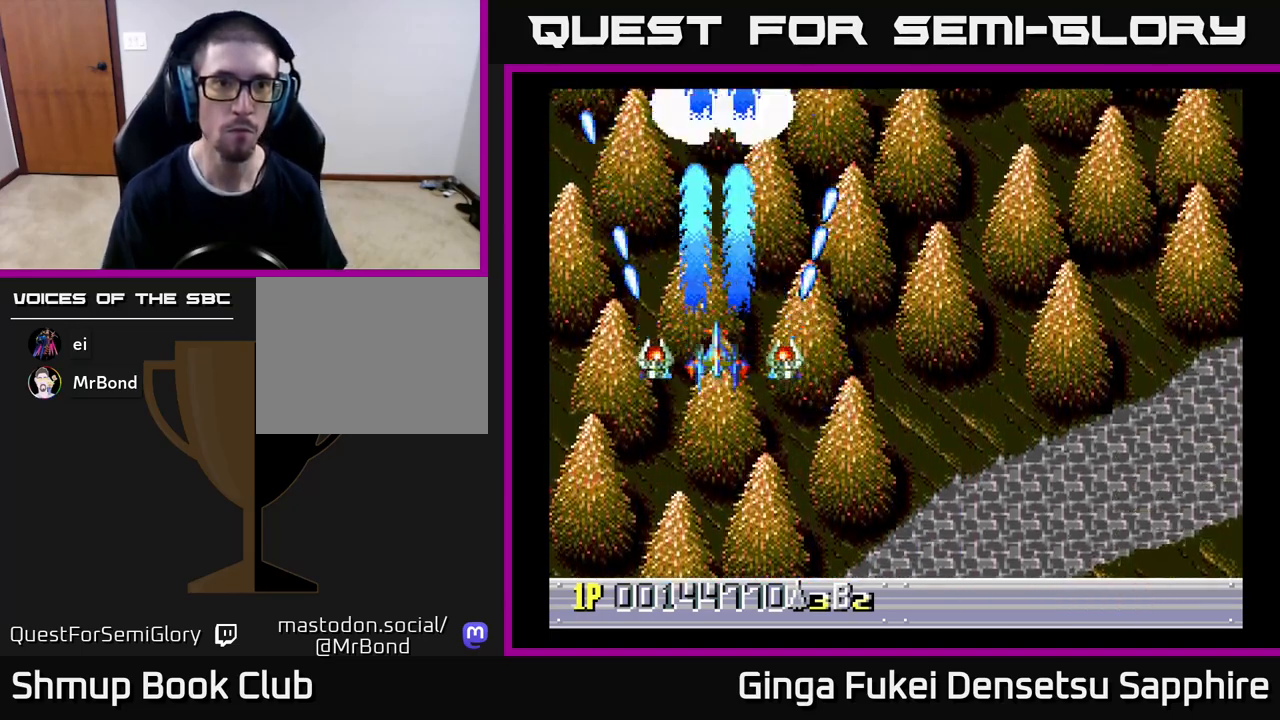
{"buttons": ["A", "DPAD_DOWN"], "left_stick": "center", "events": [[317, "DPAD_RIGHT", "down"], [383, "DPAD_RIGHT", "up"], [383, "DPAD_UP", "down"], [450, "DPAD_LEFT", "down"], [450, "DPAD_UP", "up"], [467, "DPAD_DOWN", "down"], [500, "DPAD_LEFT", "up"]]}
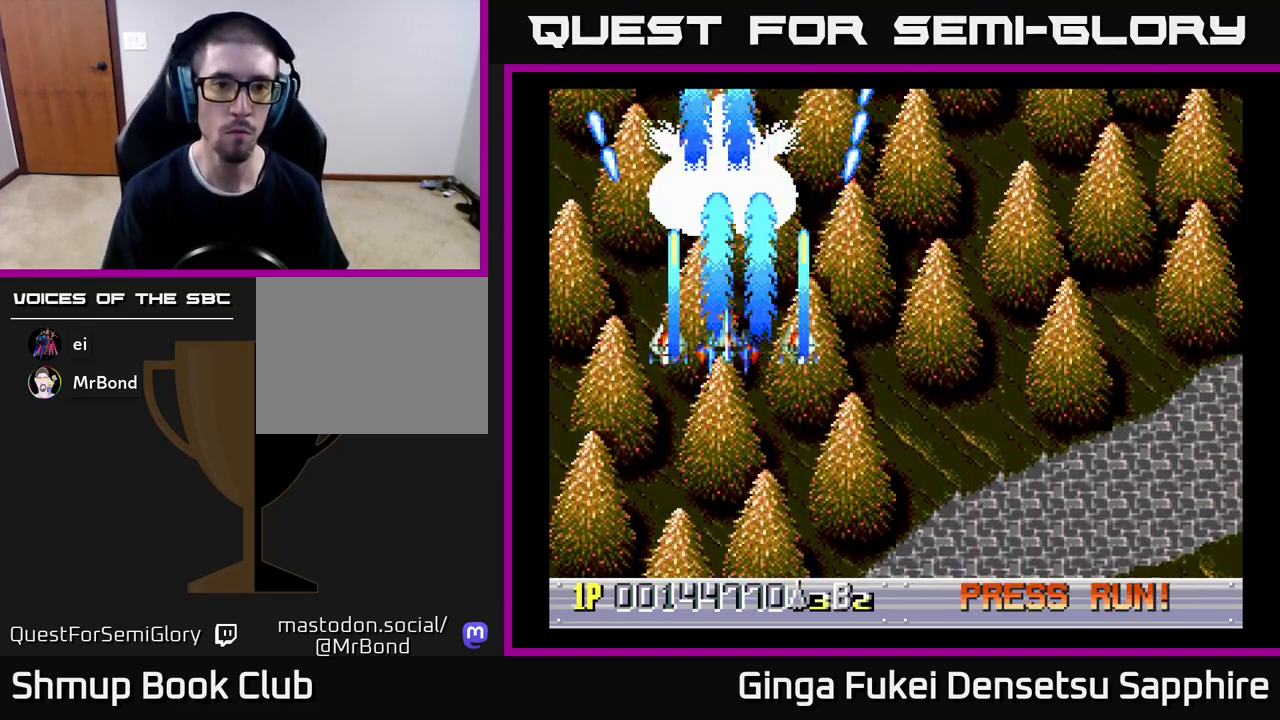
{"buttons": ["A", "DPAD_UP"], "left_stick": "center", "events": [[50, "DPAD_RIGHT", "down"], [117, "DPAD_DOWN", "up"], [117, "DPAD_RIGHT", "up"], [133, "DPAD_UP", "down"], [267, "DPAD_RIGHT", "down"], [267, "DPAD_UP", "up"], [283, "DPAD_DOWN", "down"], [333, "DPAD_RIGHT", "up"], [367, "DPAD_RIGHT", "down"], [433, "DPAD_DOWN", "up"], [450, "DPAD_UP", "down"], [483, "DPAD_RIGHT", "up"]]}
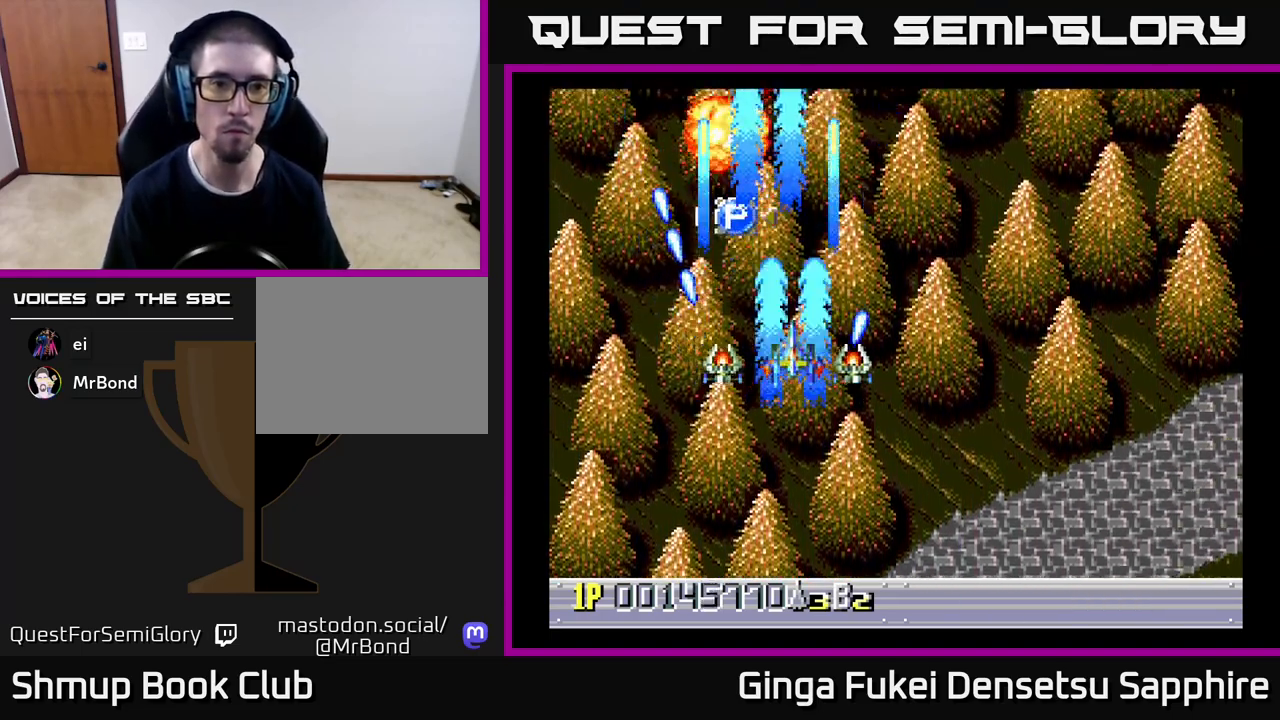
{"buttons": ["DPAD_DOWN", "DPAD_RIGHT"], "left_stick": "center"}
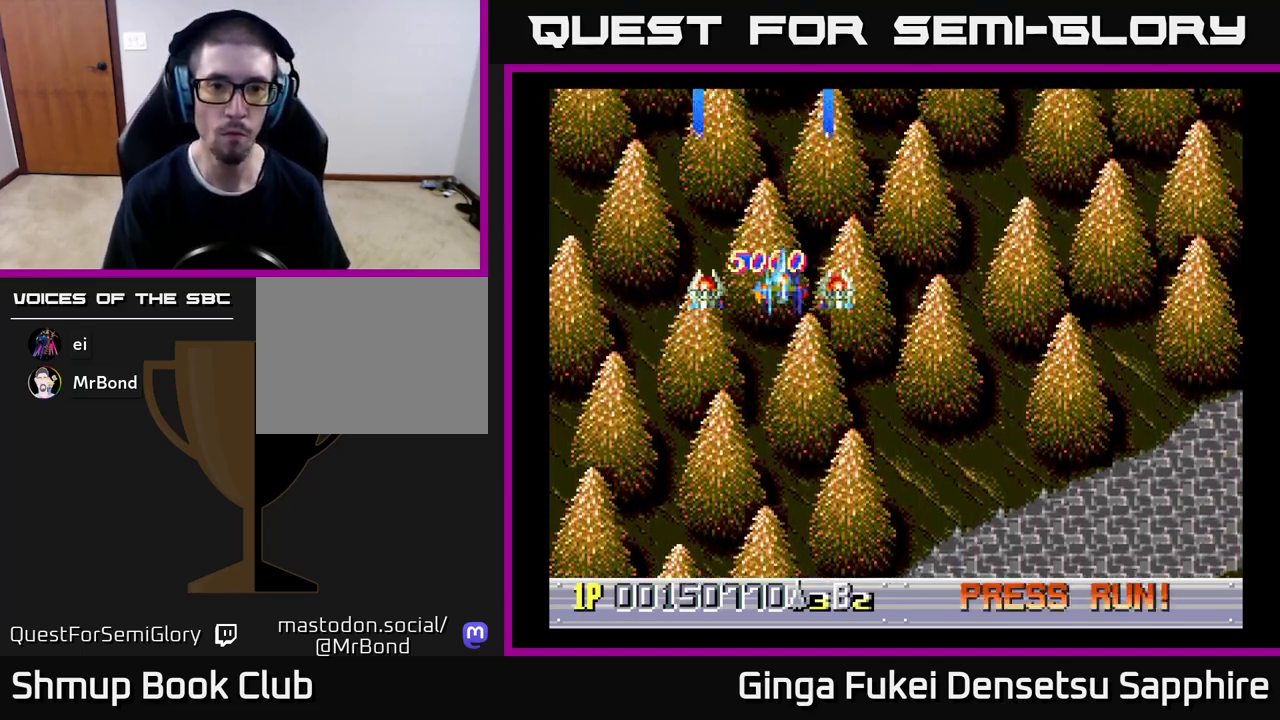
{"buttons": ["DPAD_RIGHT"], "left_stick": "center", "events": [[333, "DPAD_DOWN", "up"]]}
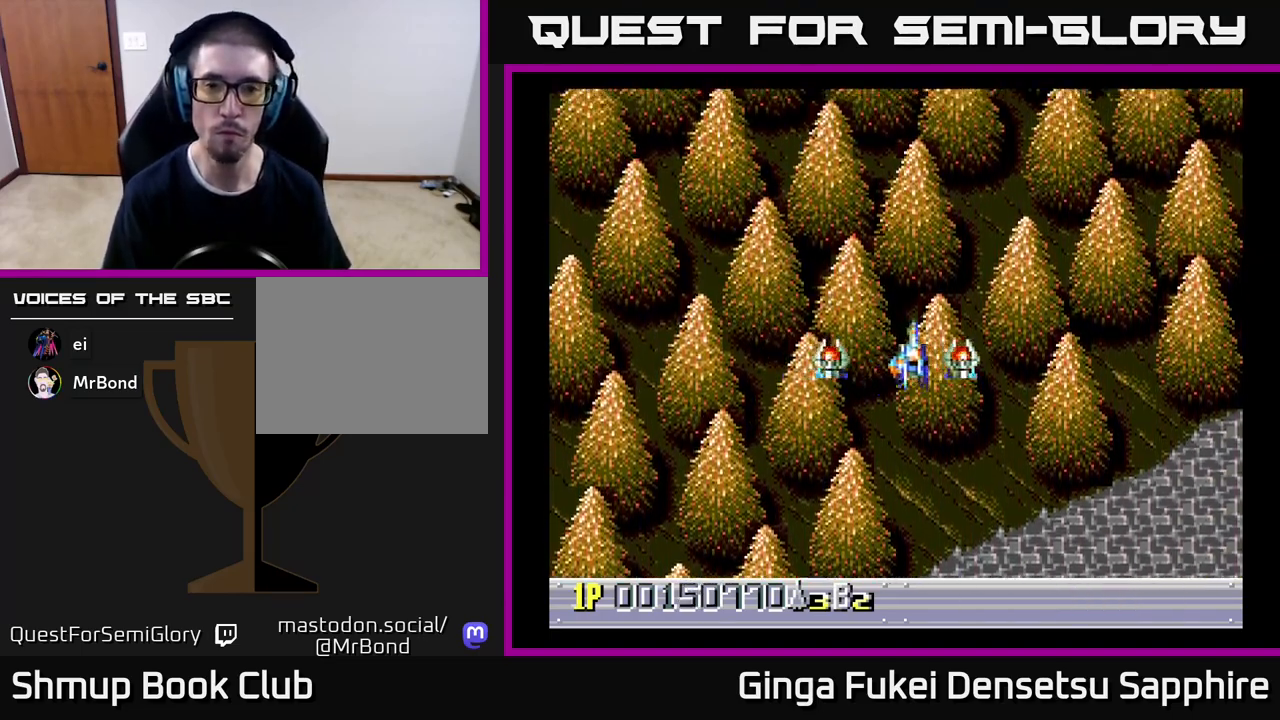
{"buttons": ["A", "DPAD_UP"], "left_stick": "center", "events": [[400, "DPAD_UP", "down"], [417, "A", "down"], [450, "DPAD_RIGHT", "up"]]}
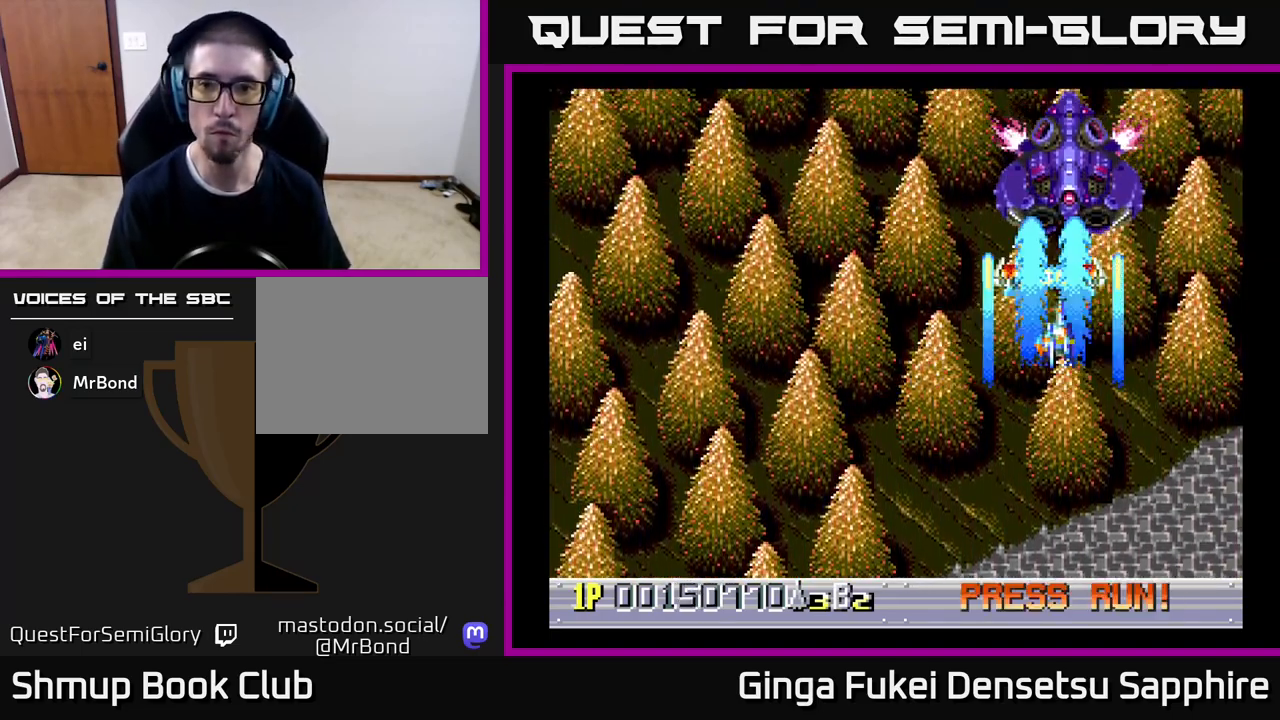
{"buttons": ["A", "DPAD_LEFT"], "left_stick": "center"}
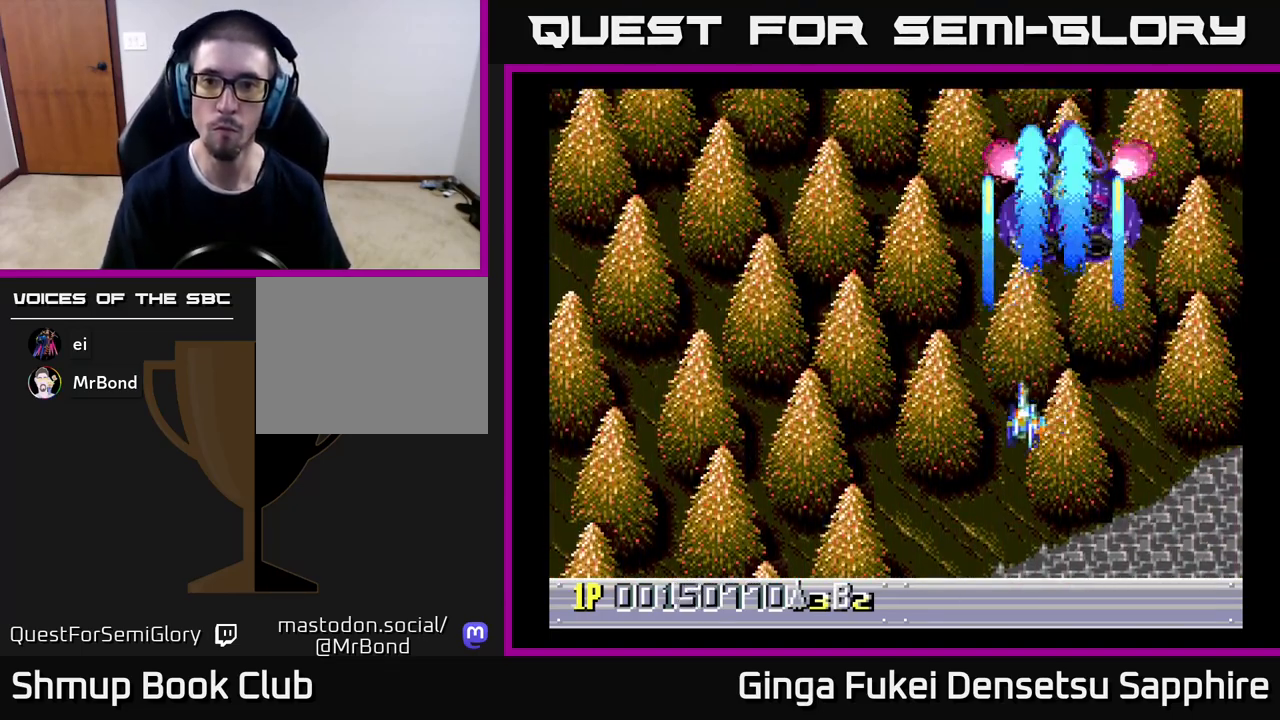
{"buttons": ["DPAD_DOWN"], "left_stick": "center", "events": [[117, "A", "up"], [333, "DPAD_UP", "down"], [383, "DPAD_UP", "up"], [433, "DPAD_DOWN", "down"], [450, "DPAD_LEFT", "up"]]}
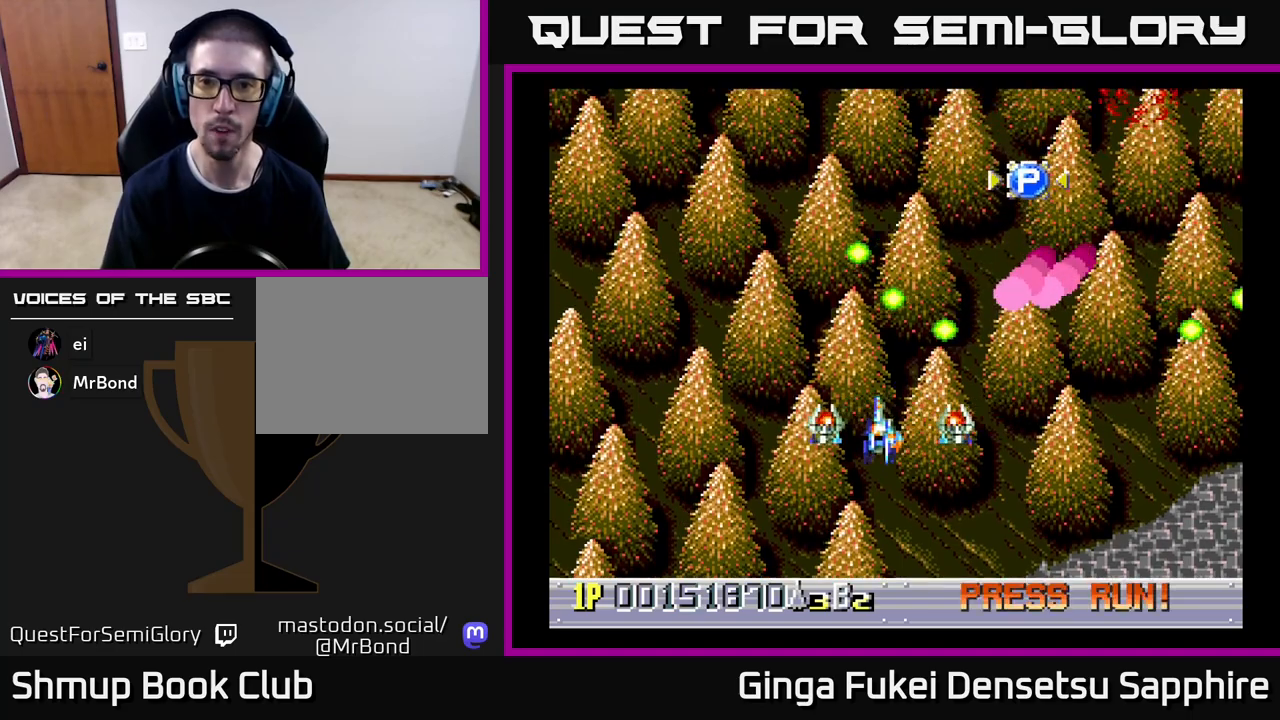
{"buttons": ["DPAD_DOWN", "DPAD_RIGHT"], "left_stick": "center", "events": [[17, "DPAD_RIGHT", "down"]]}
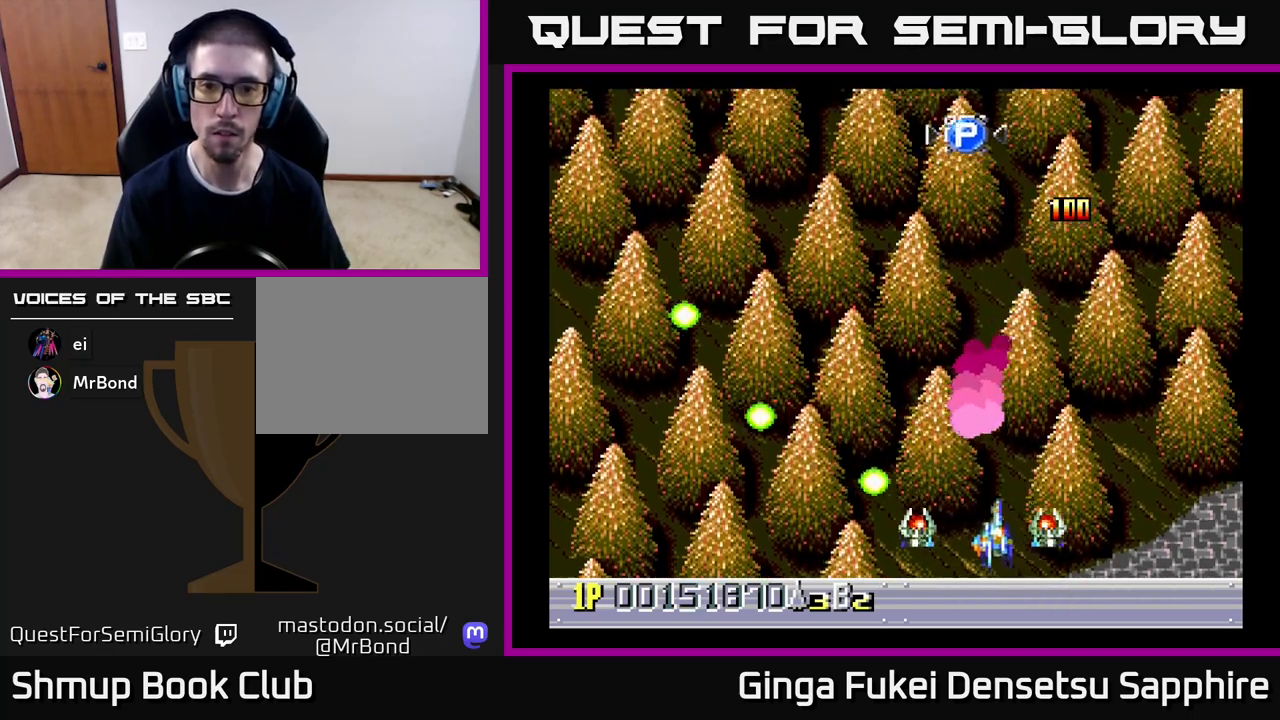
{"buttons": ["DPAD_UP", "DPAD_RIGHT"], "left_stick": "center", "events": [[83, "DPAD_DOWN", "up"], [183, "DPAD_UP", "down"]]}
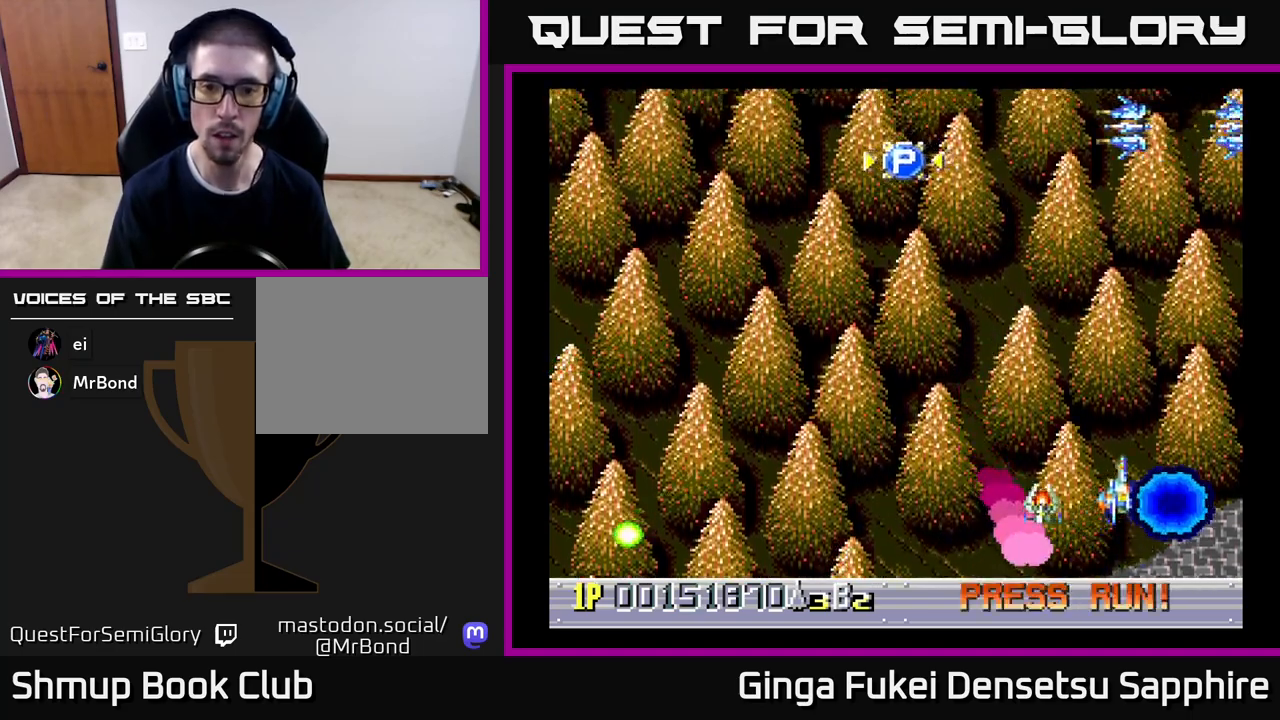
{"buttons": ["DPAD_DOWN", "DPAD_LEFT"], "left_stick": "center", "events": [[17, "DPAD_RIGHT", "up"], [133, "DPAD_LEFT", "down"], [333, "DPAD_UP", "up"], [467, "DPAD_DOWN", "down"]]}
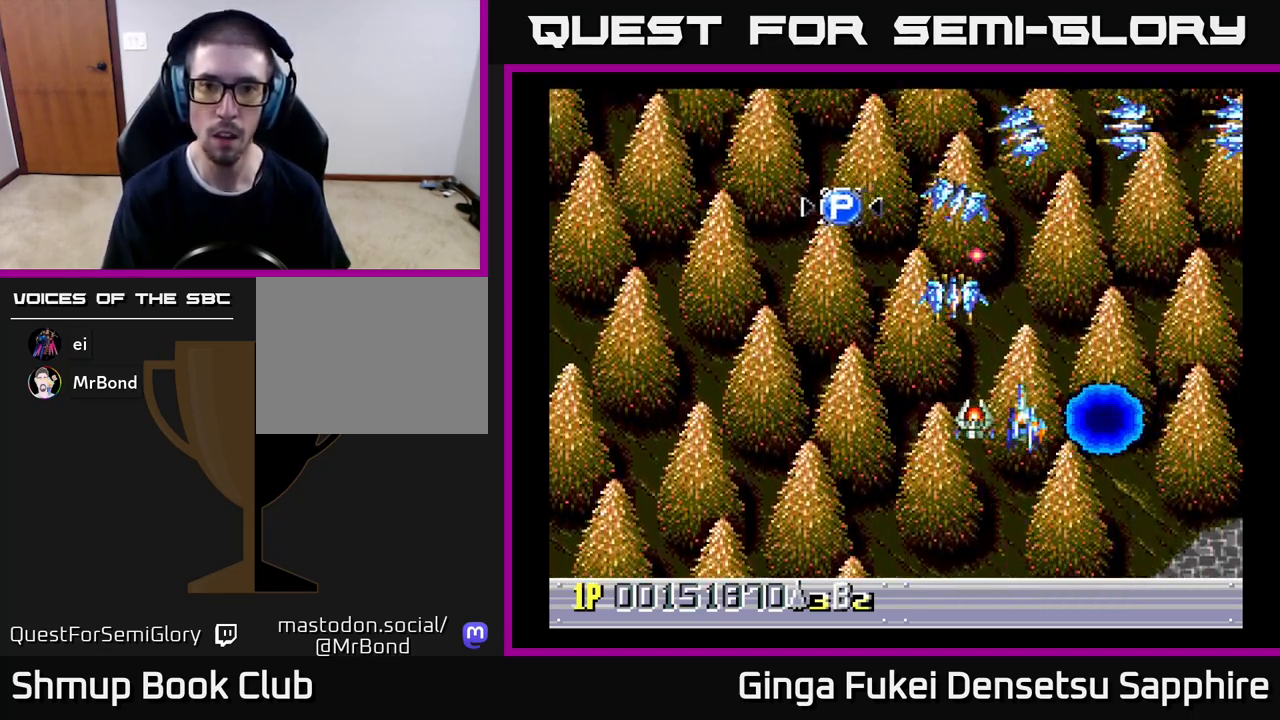
{"buttons": ["DPAD_LEFT"], "left_stick": "center", "events": [[67, "A", "down"], [217, "A", "up"], [400, "DPAD_DOWN", "up"]]}
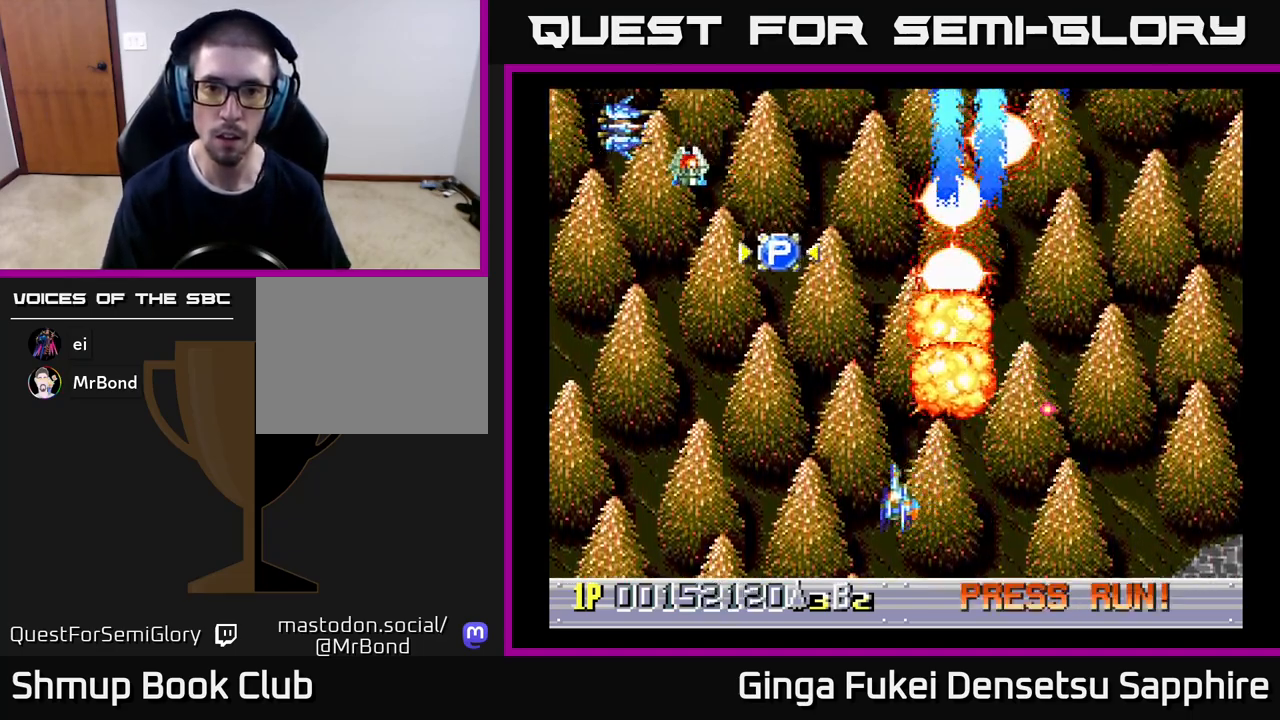
{"buttons": ["DPAD_UP", "DPAD_LEFT"], "left_stick": "center", "events": [[17, "DPAD_UP", "down"]]}
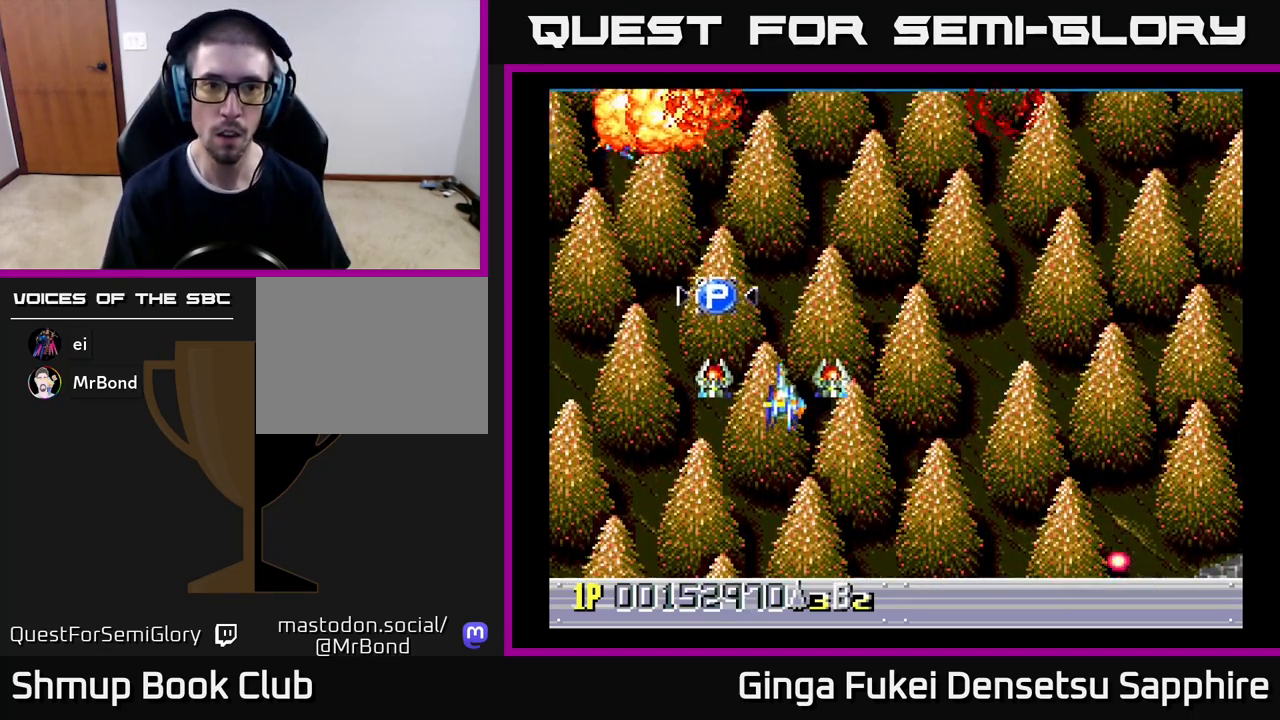
{"buttons": ["A", "DPAD_DOWN", "DPAD_RIGHT"], "left_stick": "center", "events": [[417, "DPAD_UP", "up"], [450, "DPAD_DOWN", "down"], [467, "DPAD_LEFT", "up"], [483, "A", "down"], [483, "DPAD_RIGHT", "down"]]}
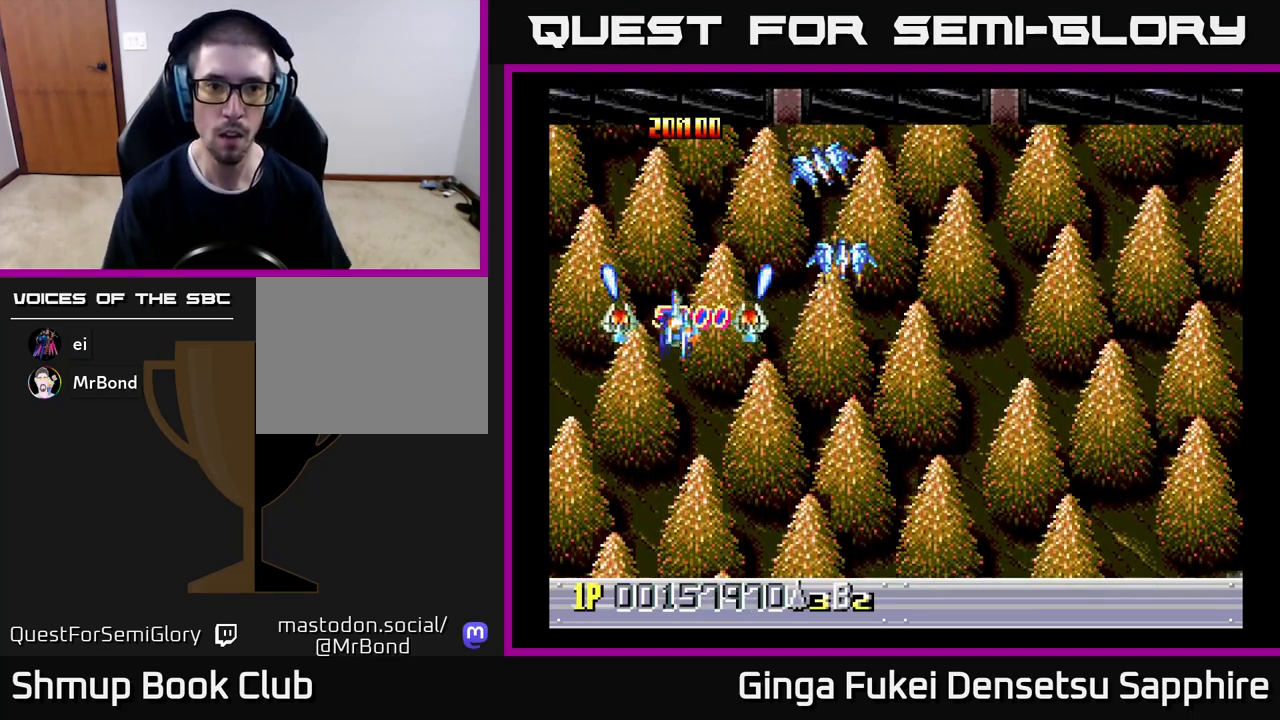
{"buttons": ["A", "DPAD_DOWN", "DPAD_LEFT"], "left_stick": "center", "events": [[150, "DPAD_RIGHT", "up"], [283, "DPAD_RIGHT", "down"], [417, "DPAD_RIGHT", "up"], [450, "DPAD_LEFT", "down"]]}
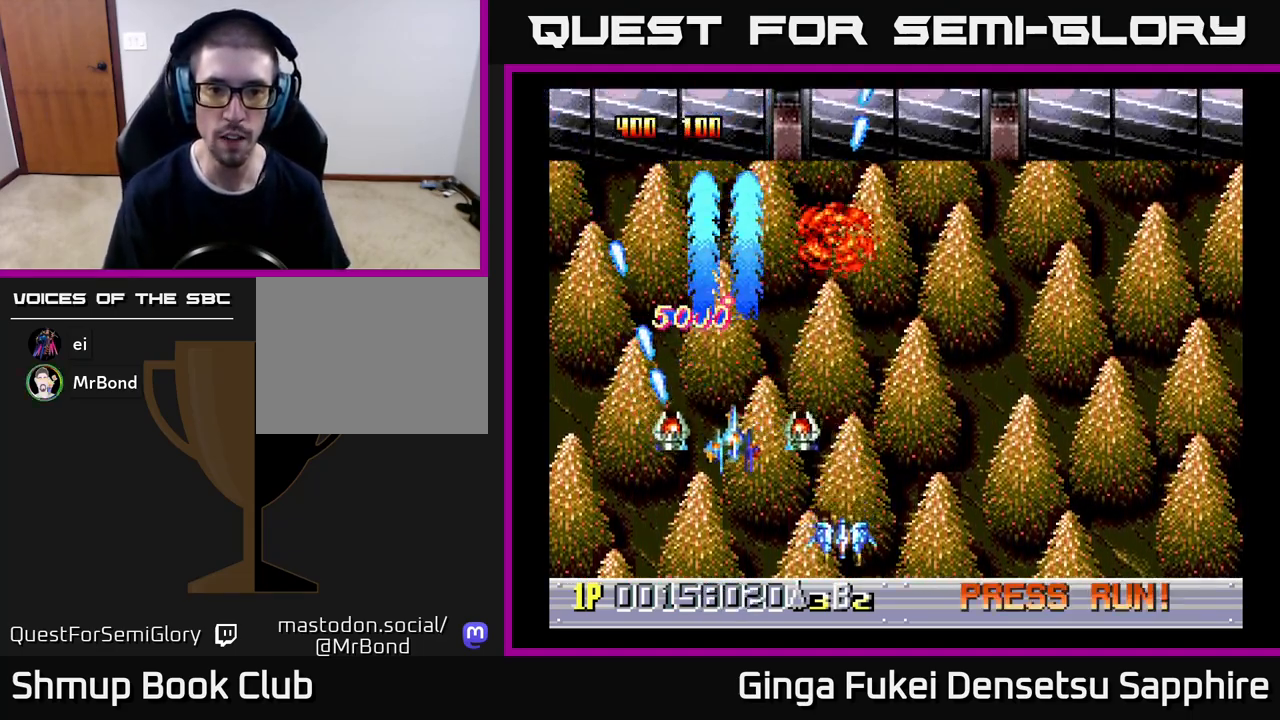
{"buttons": ["DPAD_DOWN", "DPAD_RIGHT"], "left_stick": "center", "events": [[117, "DPAD_LEFT", "up"], [117, "DPAD_RIGHT", "down"], [133, "DPAD_DOWN", "up"], [283, "A", "up"], [467, "DPAD_DOWN", "down"]]}
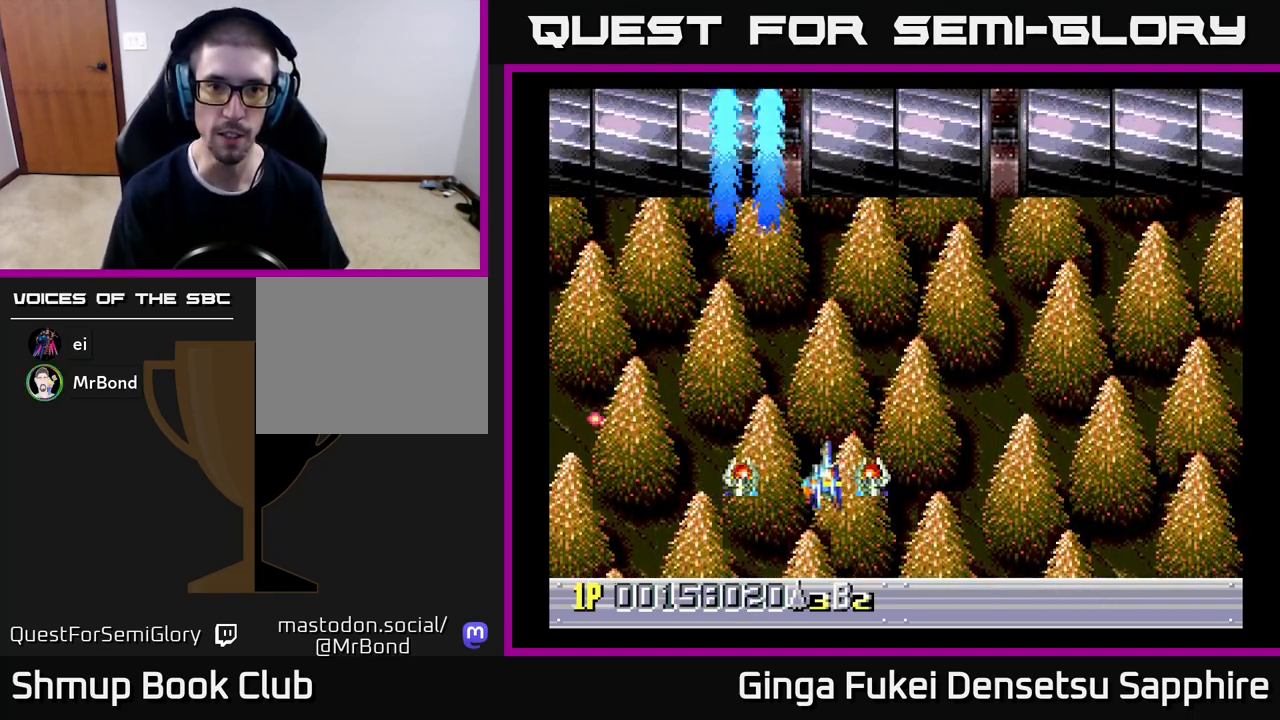
{"buttons": [], "left_stick": "center", "events": [[217, "DPAD_DOWN", "up"], [217, "DPAD_RIGHT", "up"]]}
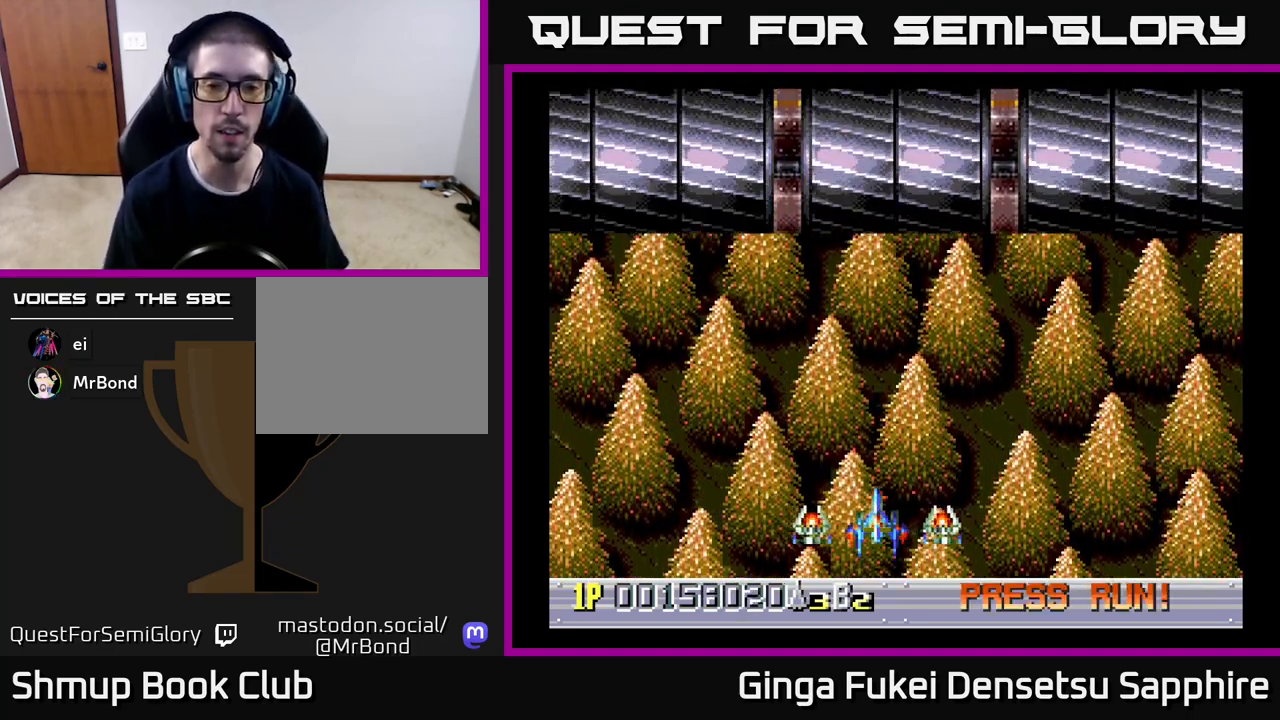
{"buttons": ["DPAD_UP"], "left_stick": "center", "events": [[417, "DPAD_UP", "down"]]}
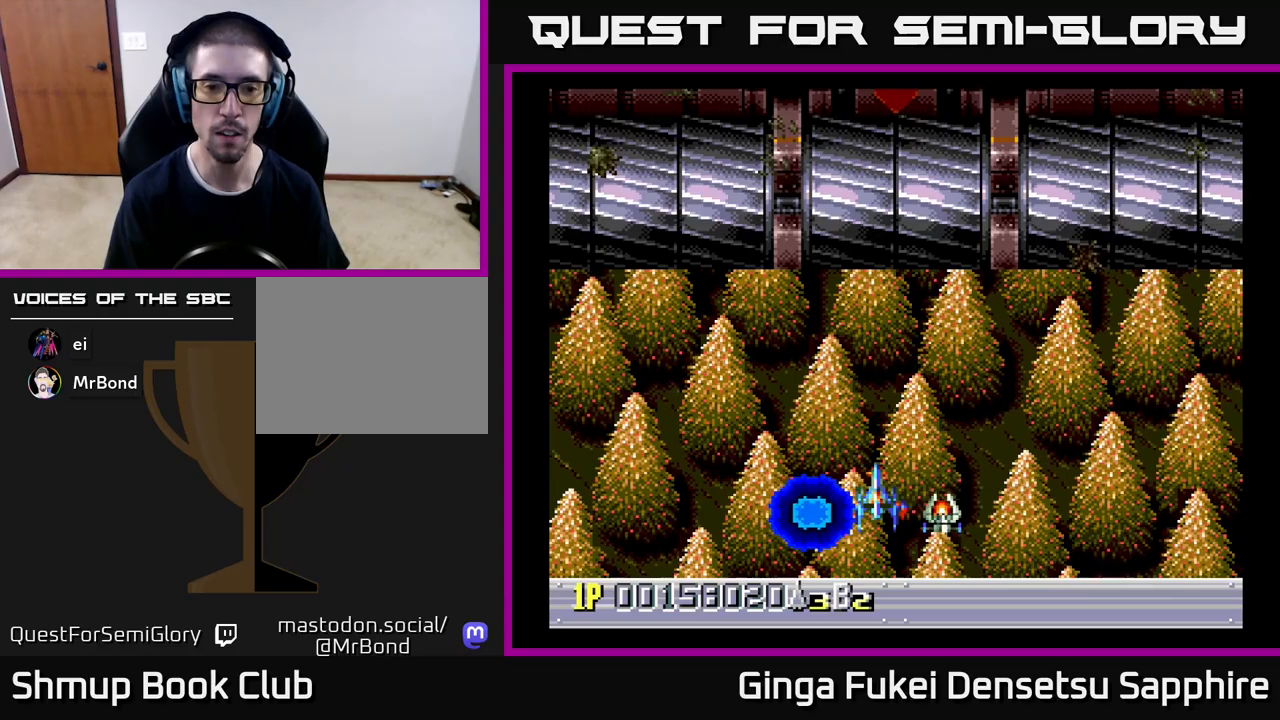
{"buttons": [], "left_stick": "center", "events": [[33, "DPAD_LEFT", "down"], [33, "DPAD_UP", "up"], [67, "DPAD_LEFT", "up"]]}
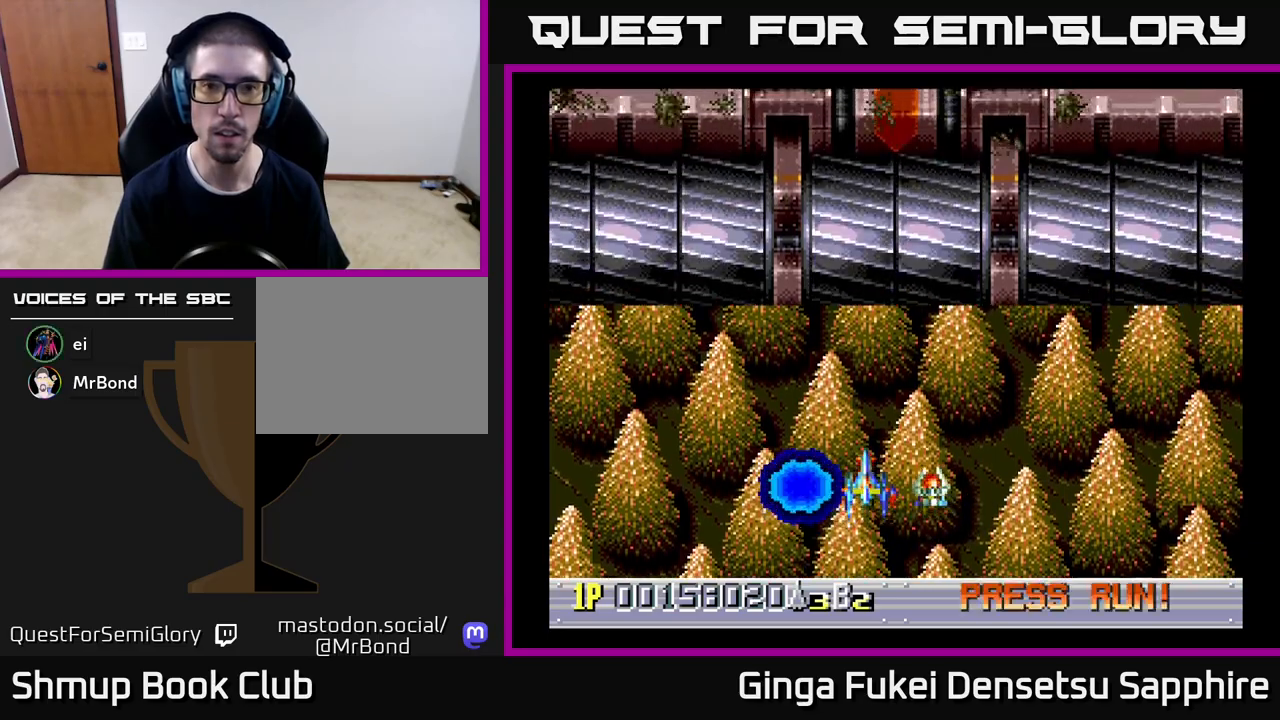
{"buttons": [], "left_stick": "center", "events": []}
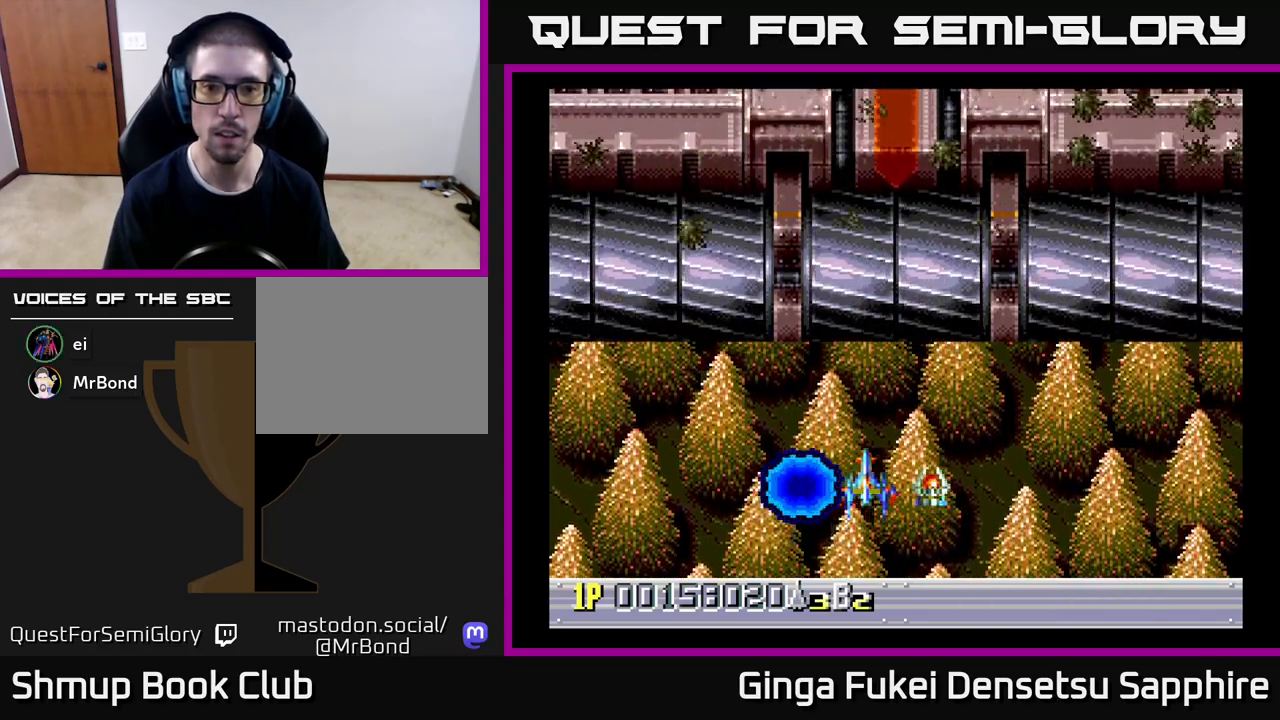
{"buttons": [], "left_stick": "center", "events": []}
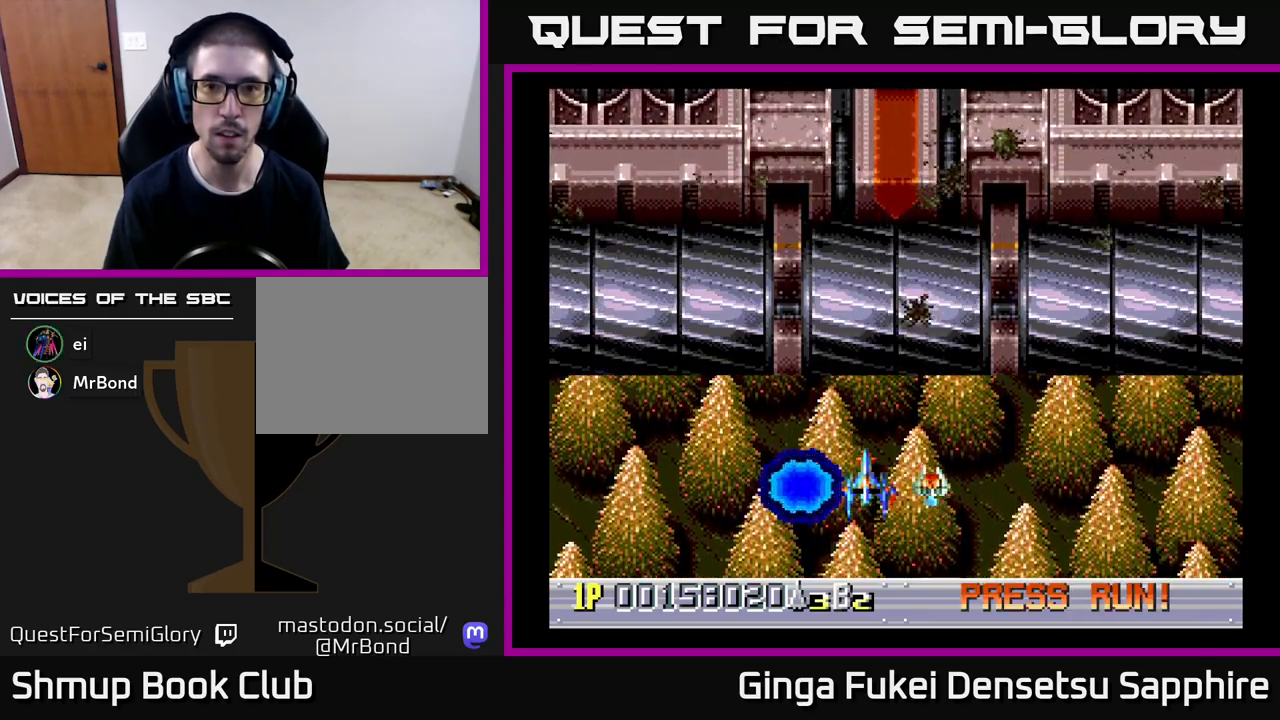
{"buttons": ["DPAD_RIGHT"], "left_stick": "center", "events": [[500, "DPAD_RIGHT", "down"]]}
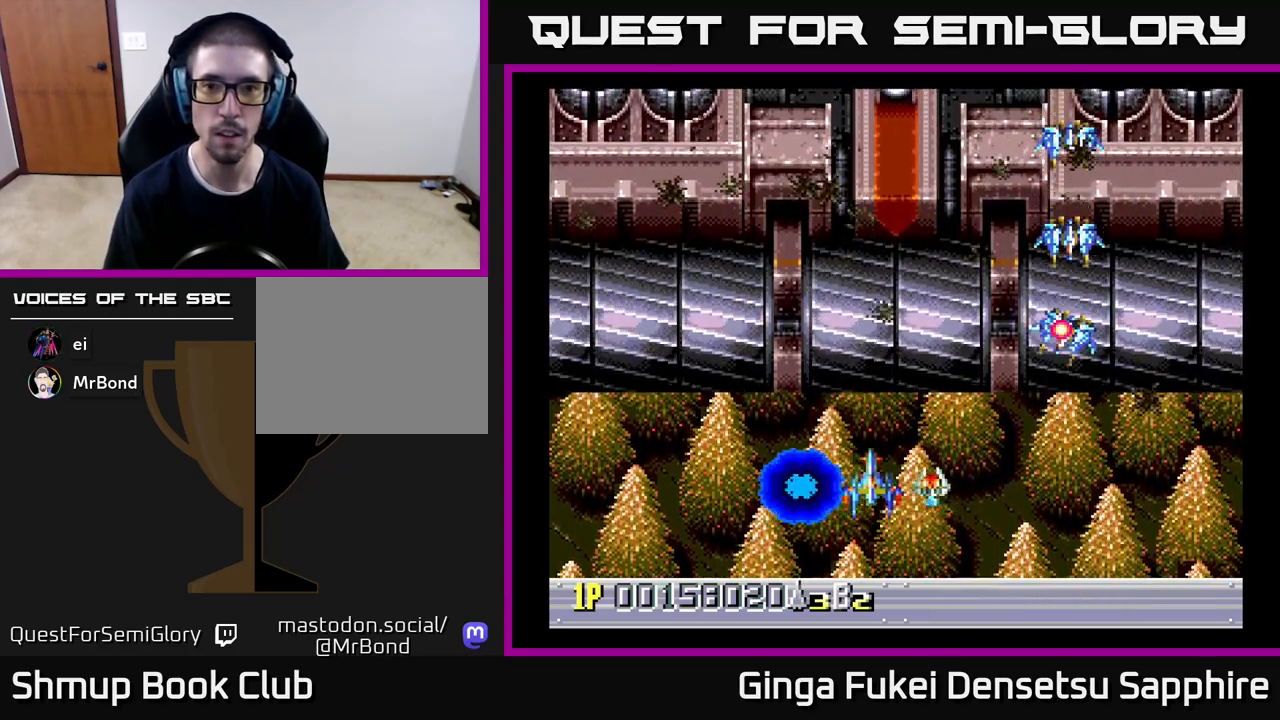
{"buttons": ["DPAD_LEFT"], "left_stick": "center", "events": [[67, "DPAD_DOWN", "down"], [183, "DPAD_RIGHT", "up"], [200, "A", "down"], [200, "DPAD_LEFT", "down"], [233, "DPAD_DOWN", "up"], [267, "A", "up"], [283, "DPAD_DOWN", "down"], [333, "DPAD_DOWN", "up"]]}
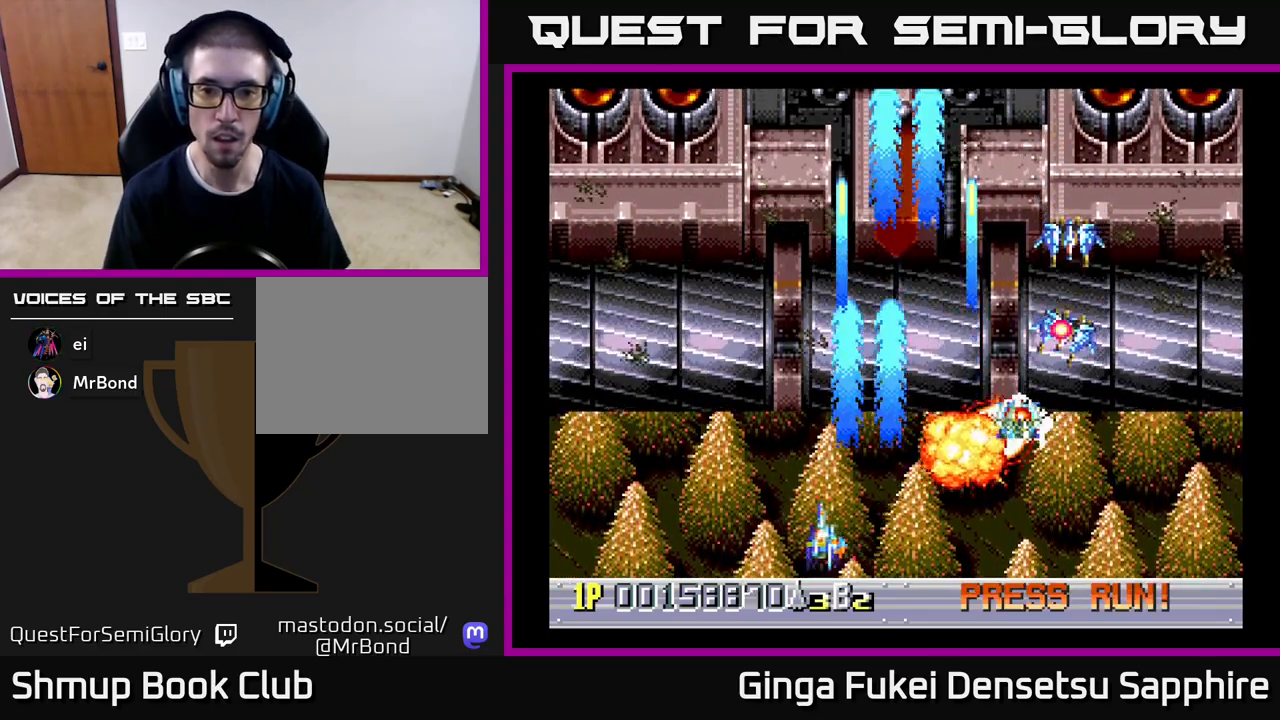
{"buttons": ["DPAD_UP", "DPAD_LEFT"], "left_stick": "center", "events": [[383, "DPAD_UP", "down"]]}
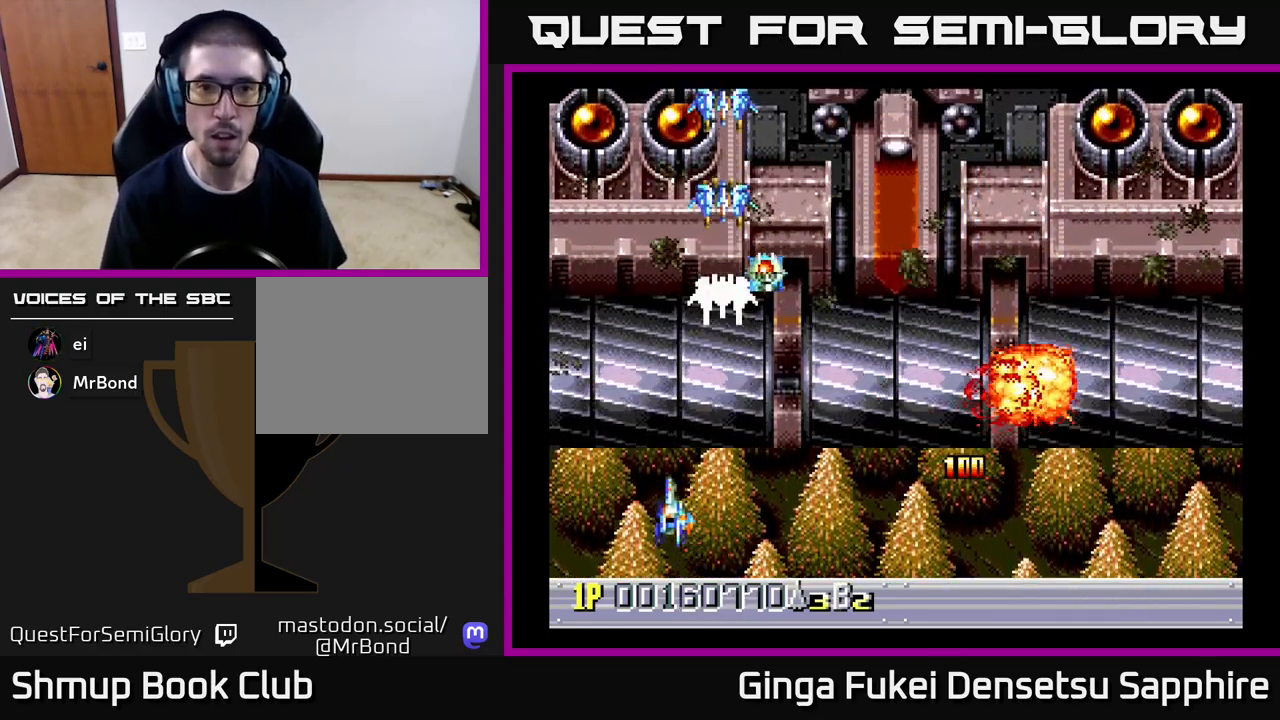
{"buttons": ["DPAD_DOWN", "DPAD_RIGHT"], "left_stick": "center", "events": [[67, "DPAD_UP", "up"], [383, "DPAD_LEFT", "up"], [400, "DPAD_DOWN", "down"], [450, "DPAD_RIGHT", "down"]]}